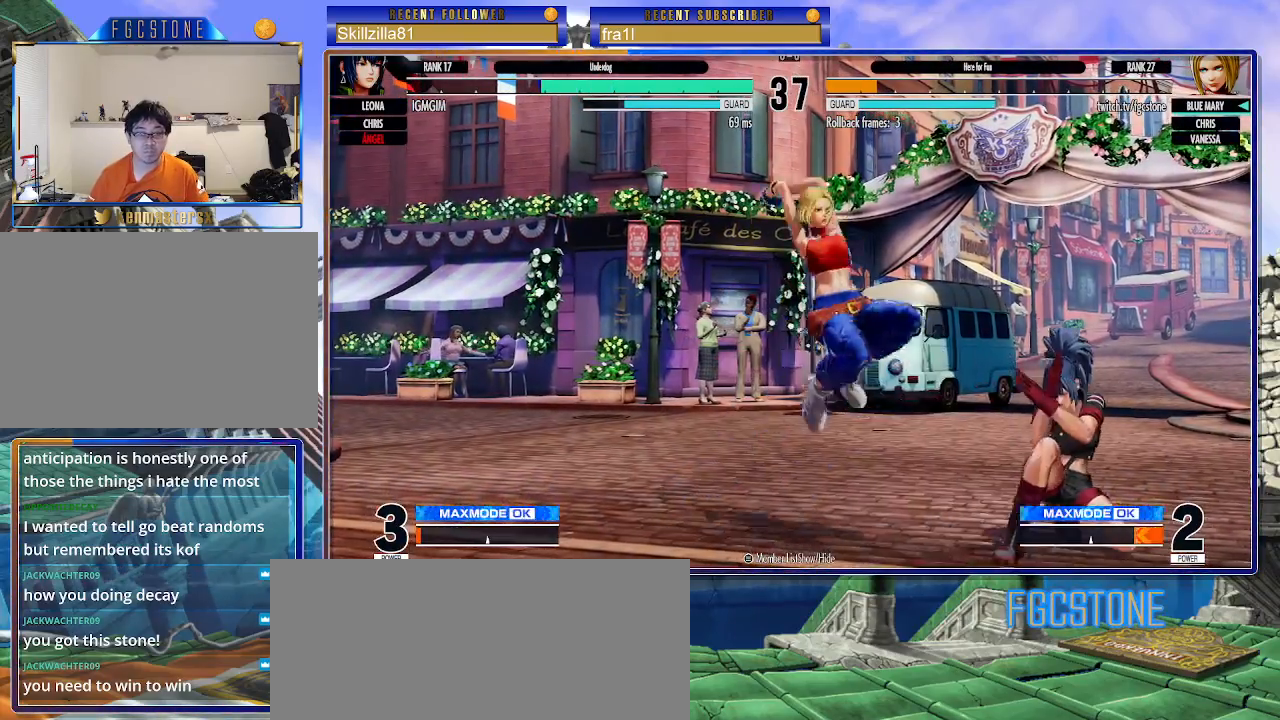
Gameplay with a controller (arcade stick); each line is a JSON object with the inputs held at the frame after it. "events" lists button and stick changes between this image and that frame as [ms after this image, input, new state], when the widget could be followed in between. Not read: L3 R3.
{"buttons": [], "left_stick": "down-left", "events": [[350, "left_stick", "left"], [483, "left_stick", "down-left"]]}
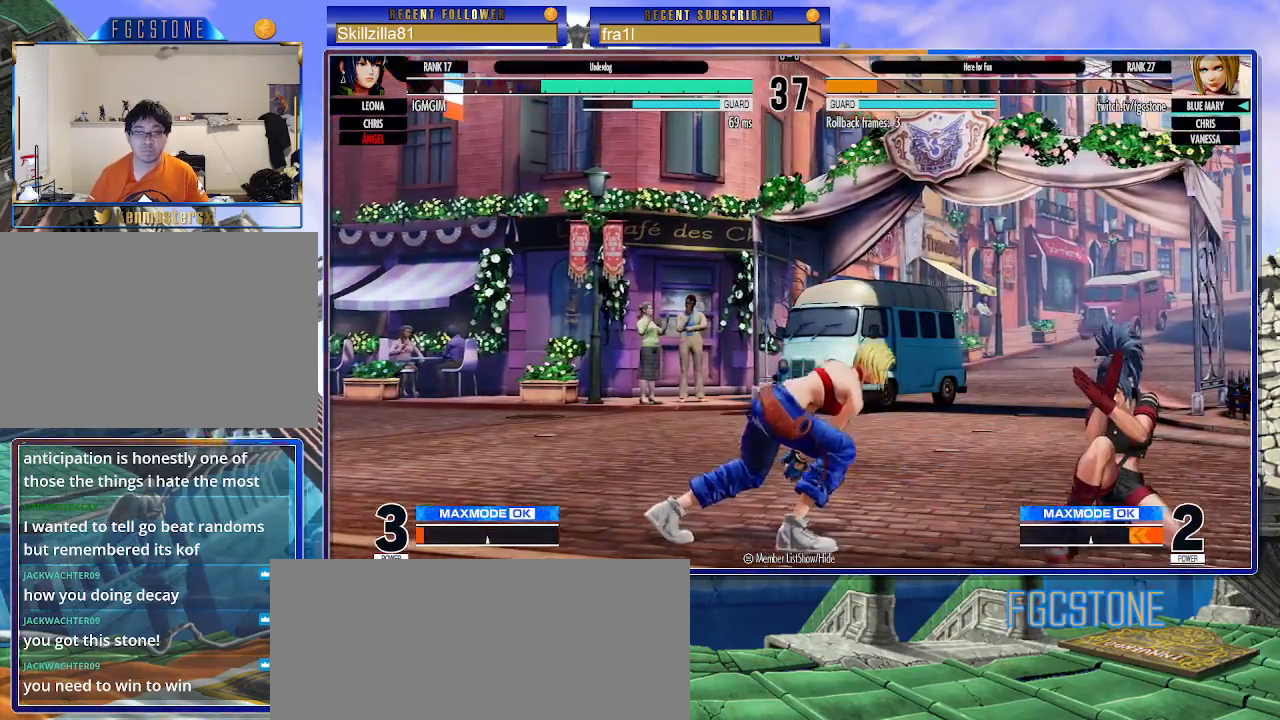
{"buttons": [], "left_stick": "center", "events": [[333, "left_stick", "center"], [383, "left_stick", "right"], [450, "left_stick", "center"]]}
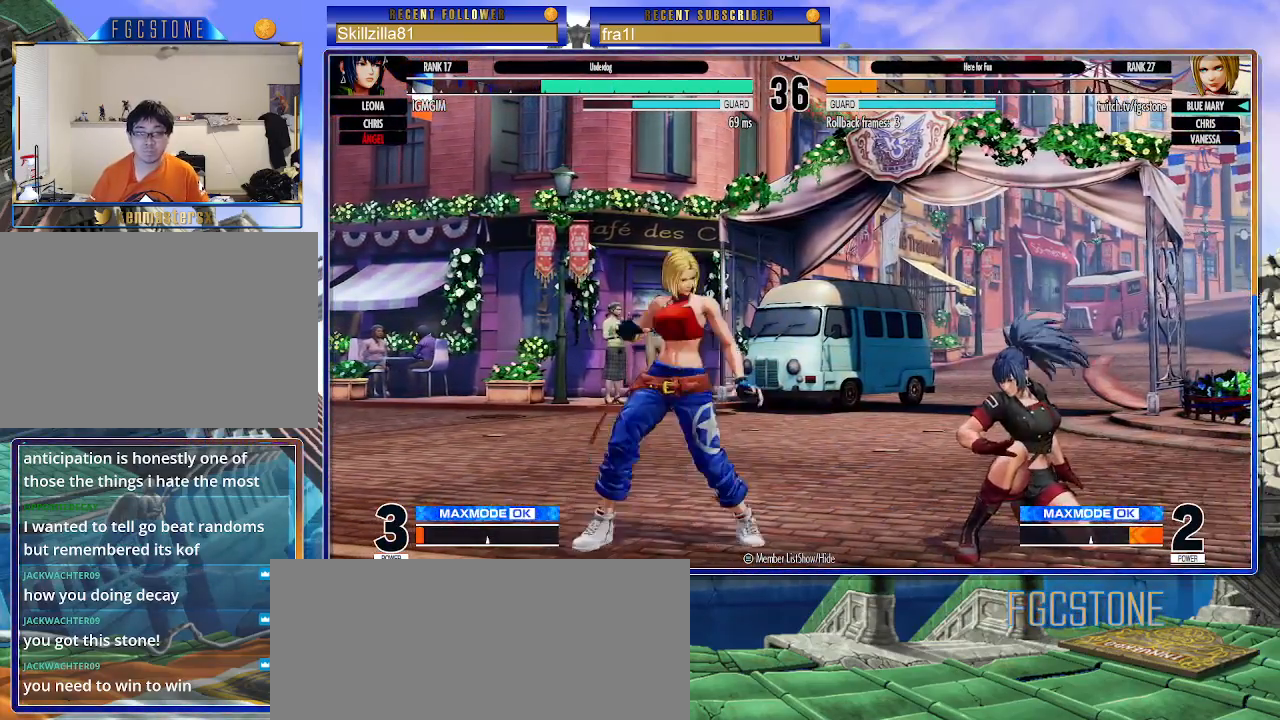
{"buttons": [], "left_stick": "down-left", "events": [[100, "CIRCLE", "down"], [183, "CIRCLE", "up"], [383, "left_stick", "down-left"]]}
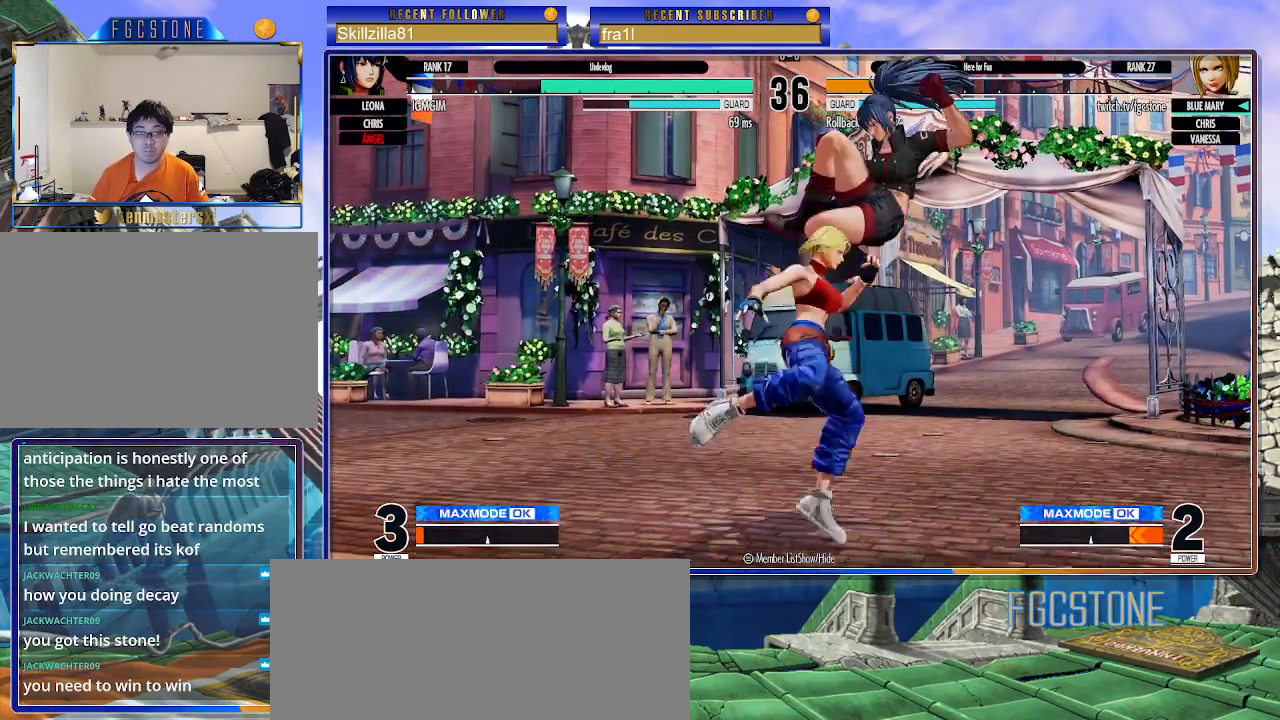
{"buttons": [], "left_stick": "left", "events": [[100, "left_stick", "left"], [267, "TRIANGLE", "down"], [400, "TRIANGLE", "up"]]}
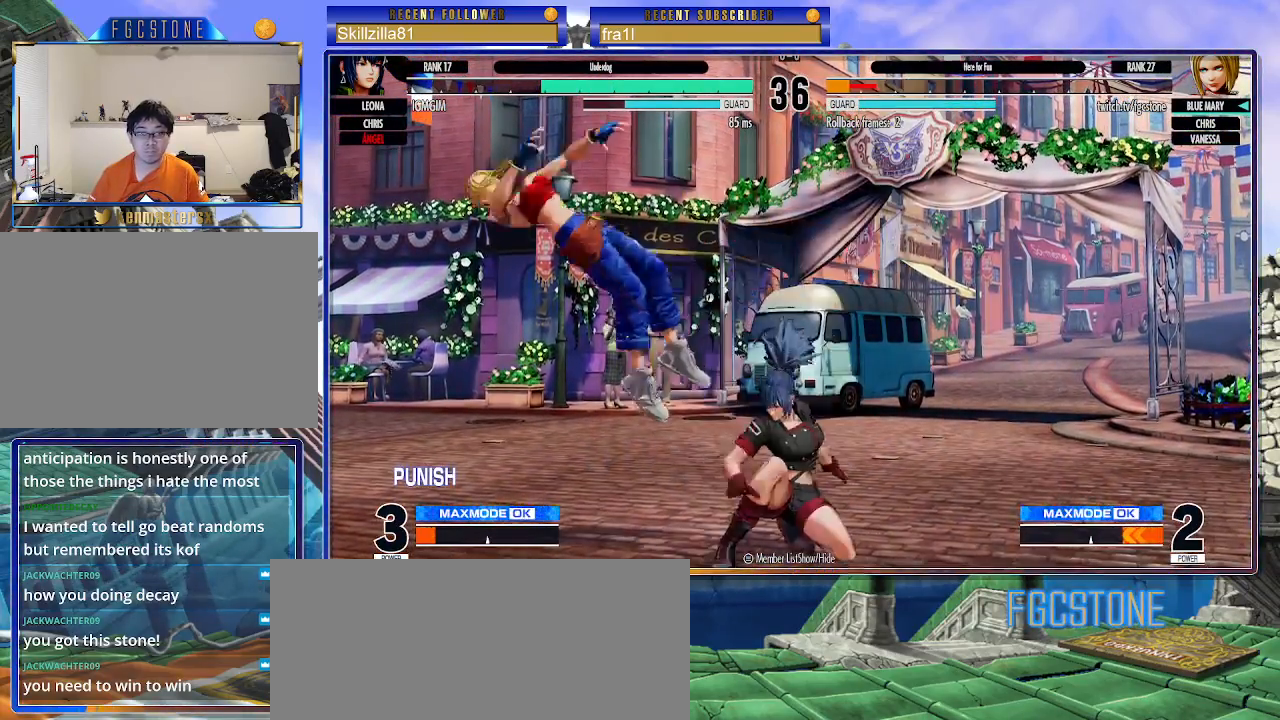
{"buttons": [], "left_stick": "left", "events": [[150, "CROSS", "down"], [150, "SQUARE", "down"], [233, "CROSS", "up"], [233, "SQUARE", "up"], [283, "CROSS", "down"], [283, "SQUARE", "down"], [367, "SQUARE", "up"], [383, "CROSS", "up"]]}
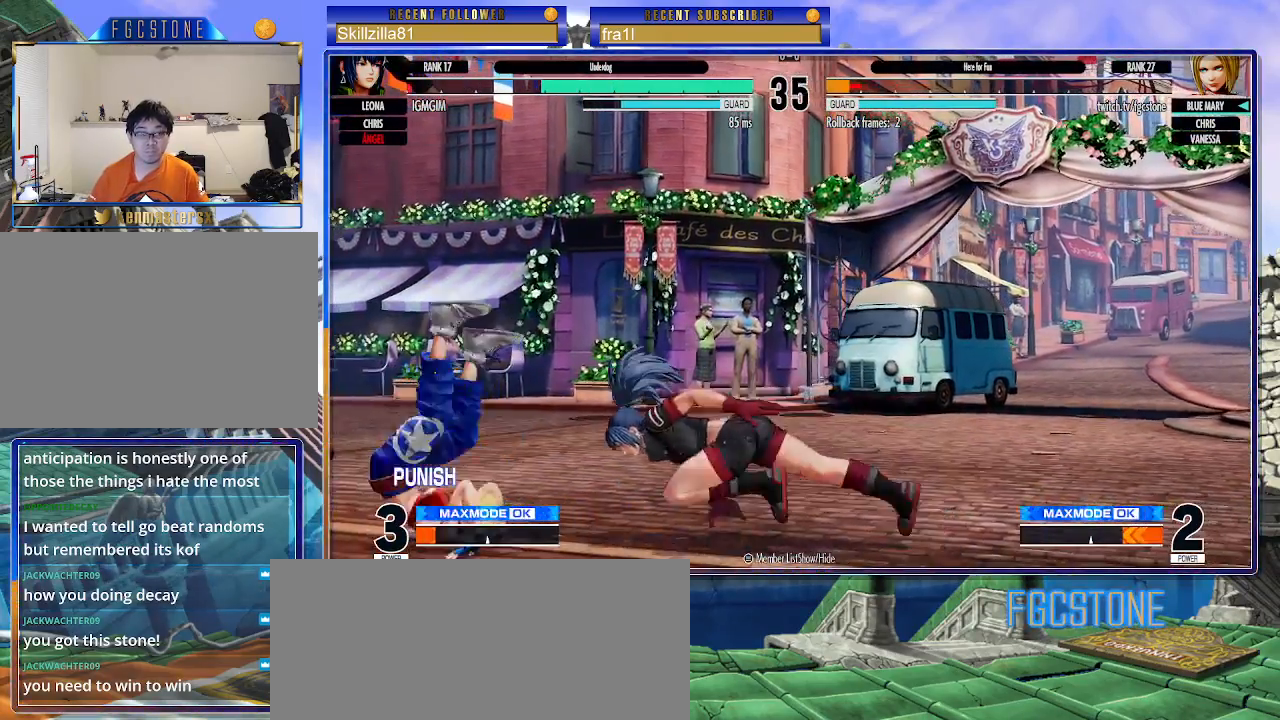
{"buttons": [], "left_stick": "left", "events": [[50, "left_stick", "down-left"], [433, "left_stick", "left"]]}
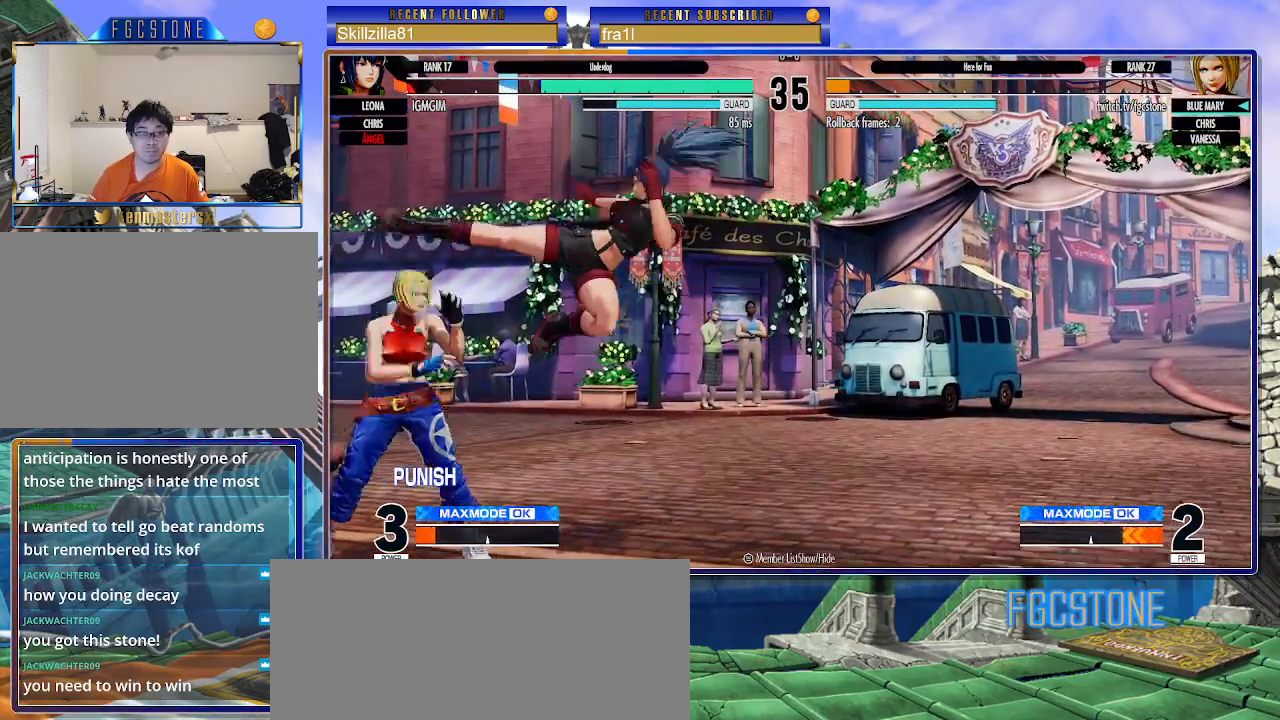
{"buttons": ["CROSS"], "left_stick": "down-left", "events": [[233, "left_stick", "down-left"], [400, "CROSS", "down"]]}
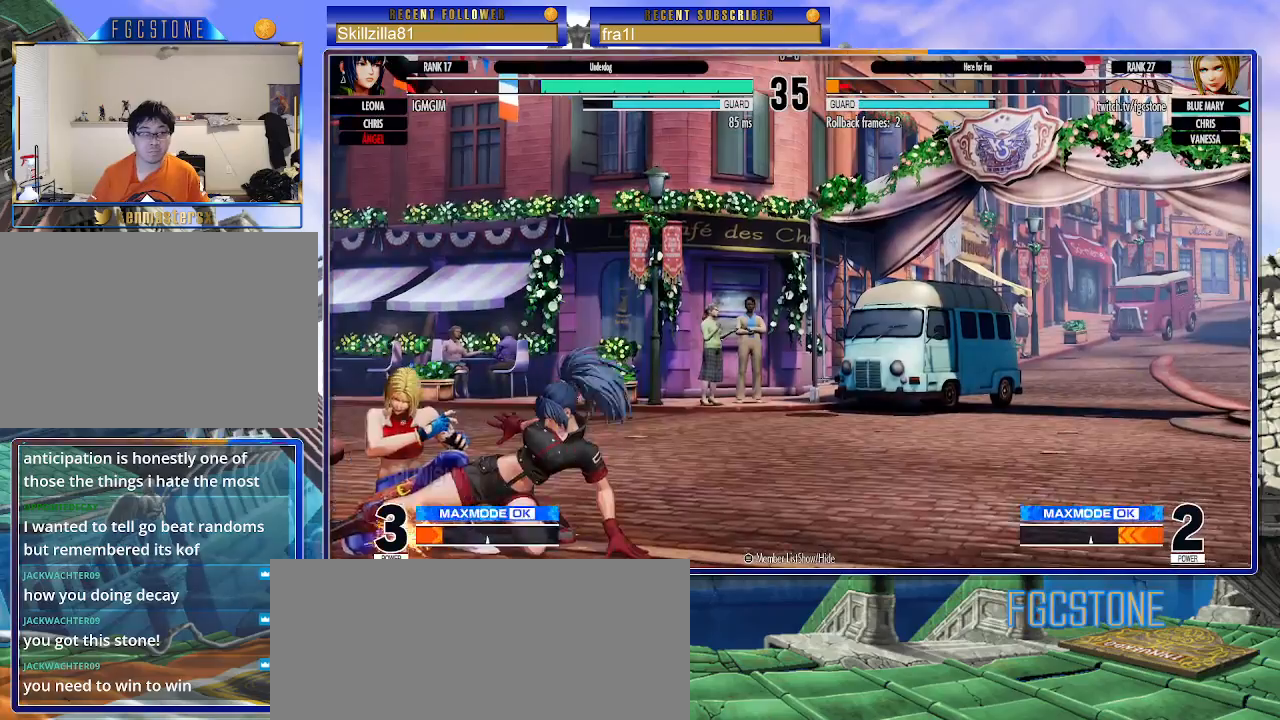
{"buttons": [], "left_stick": "down-left", "events": [[33, "CROSS", "up"], [217, "CROSS", "down"], [283, "CROSS", "up"]]}
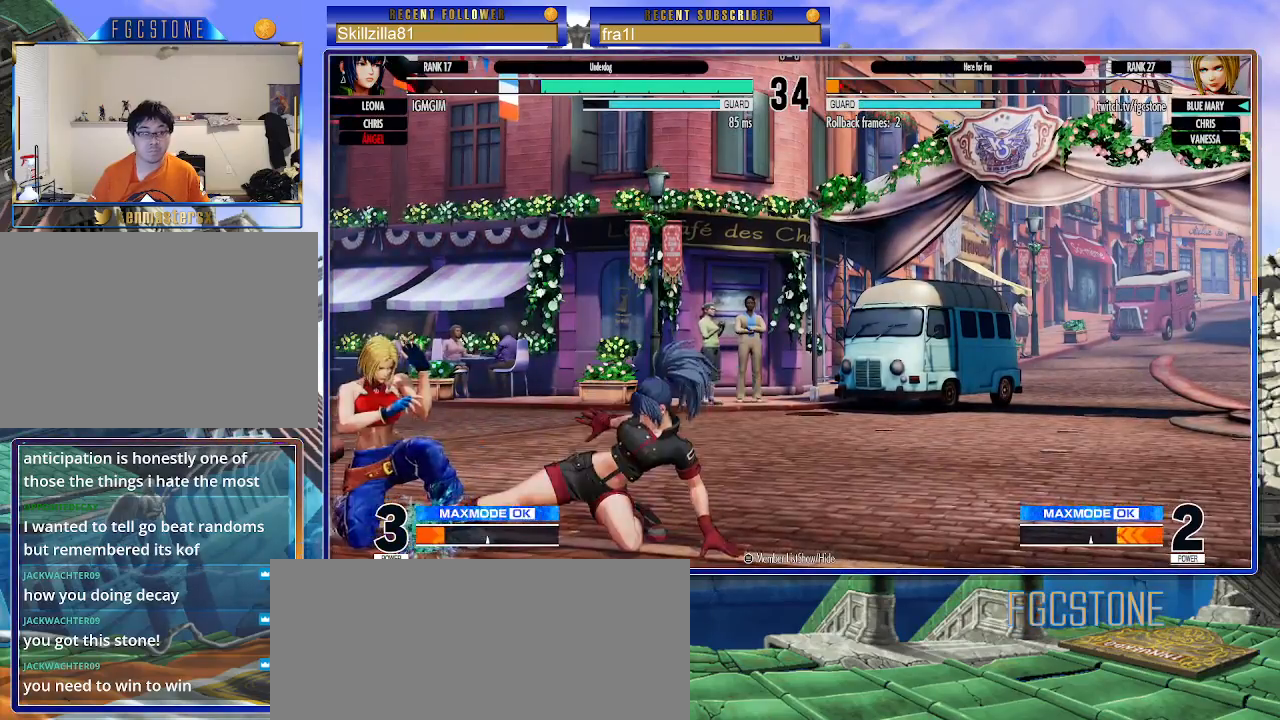
{"buttons": [], "left_stick": "up-left", "events": [[433, "left_stick", "up-left"]]}
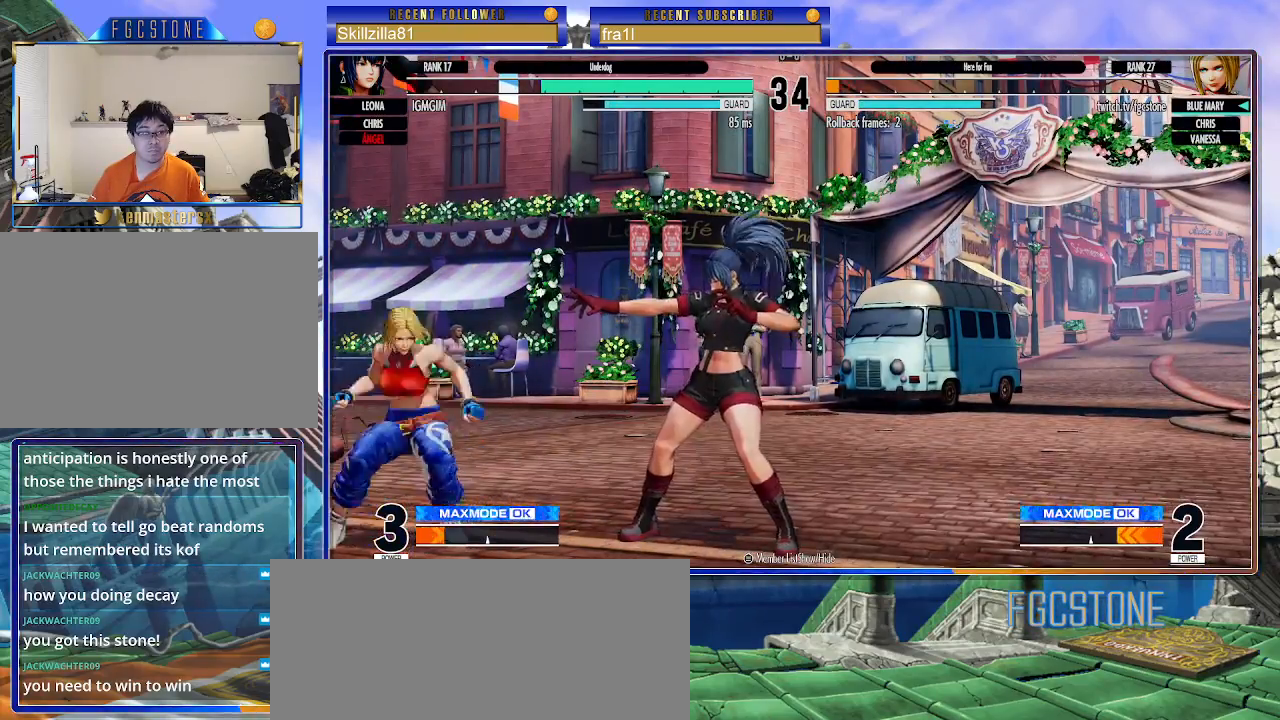
{"buttons": [], "left_stick": "down-left", "events": [[300, "CIRCLE", "down"], [300, "left_stick", "left"], [417, "CIRCLE", "up"], [433, "left_stick", "down-left"]]}
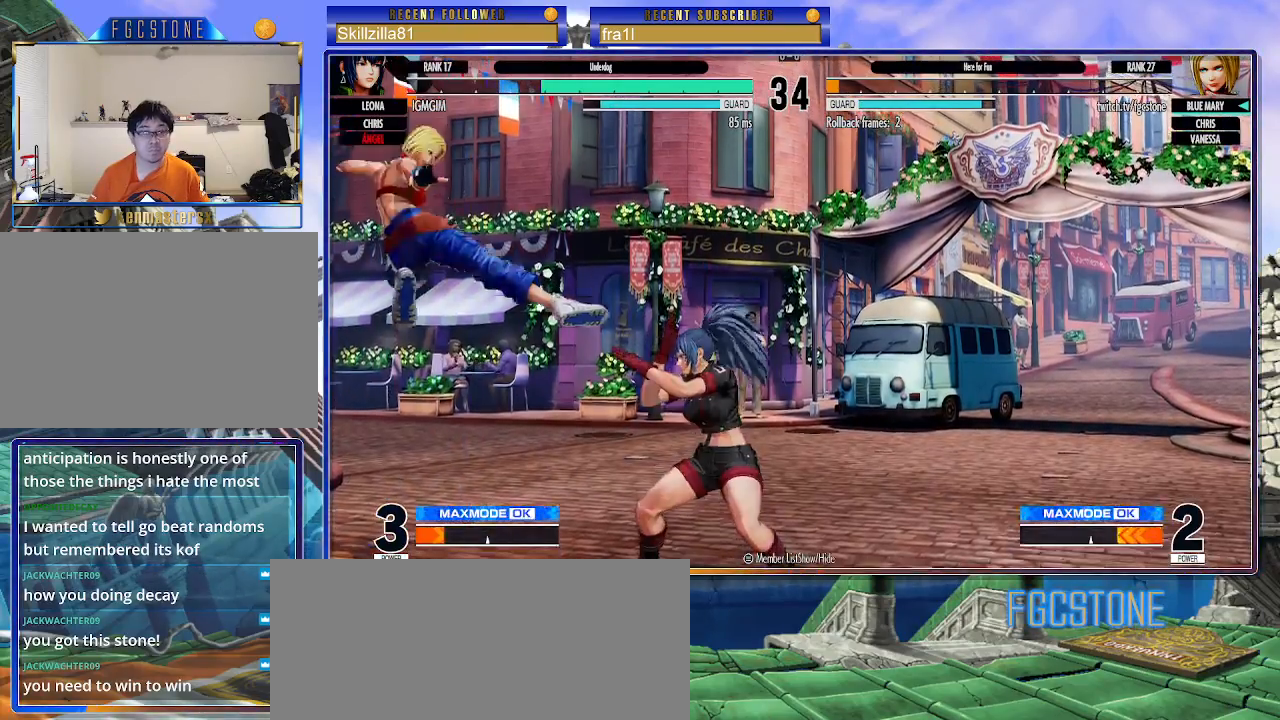
{"buttons": [], "left_stick": "down-left", "events": []}
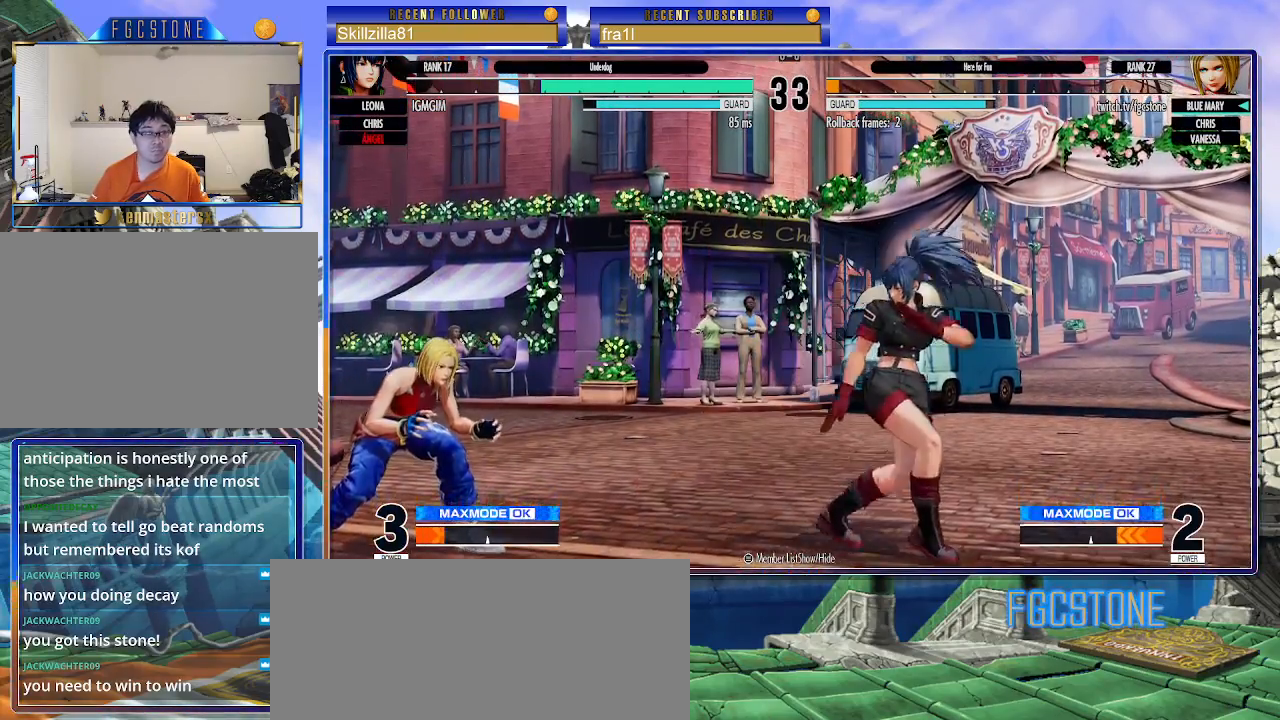
{"buttons": [], "left_stick": "center", "events": [[317, "left_stick", "right"], [400, "CIRCLE", "down"], [400, "TRIANGLE", "down"], [450, "left_stick", "center"], [500, "CIRCLE", "up"], [500, "TRIANGLE", "up"]]}
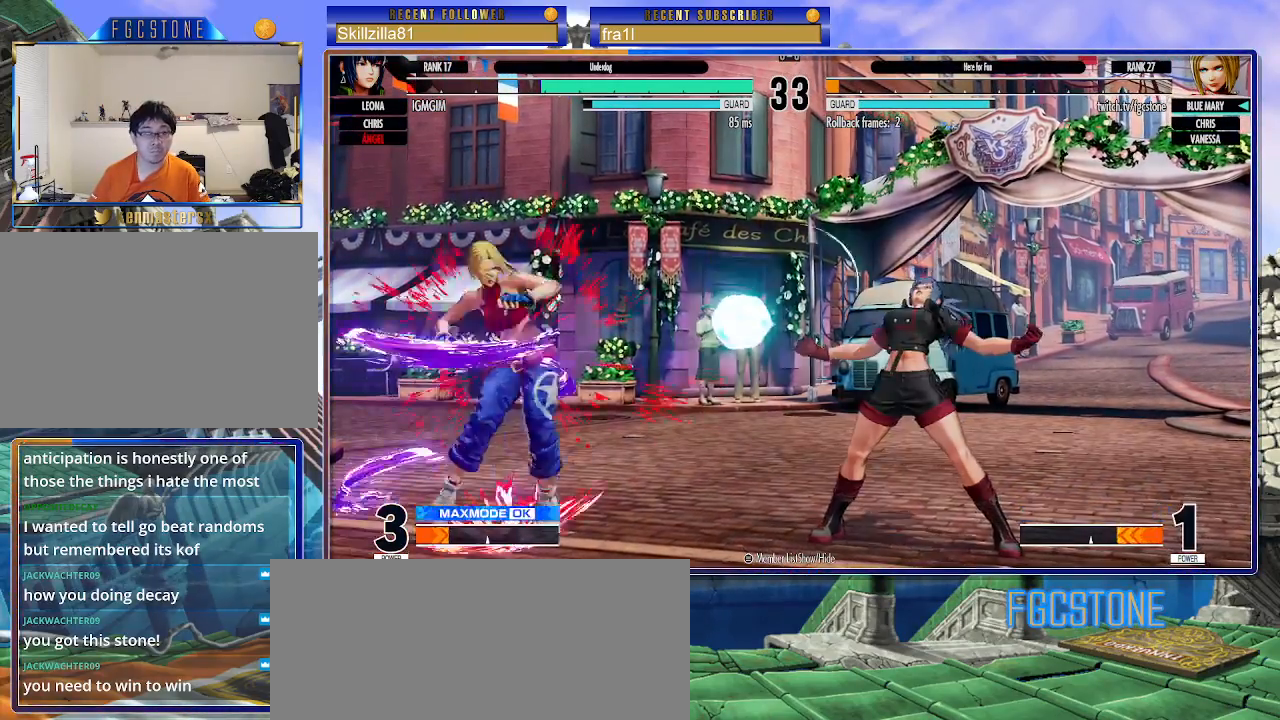
{"buttons": [], "left_stick": "left", "events": [[283, "left_stick", "left"]]}
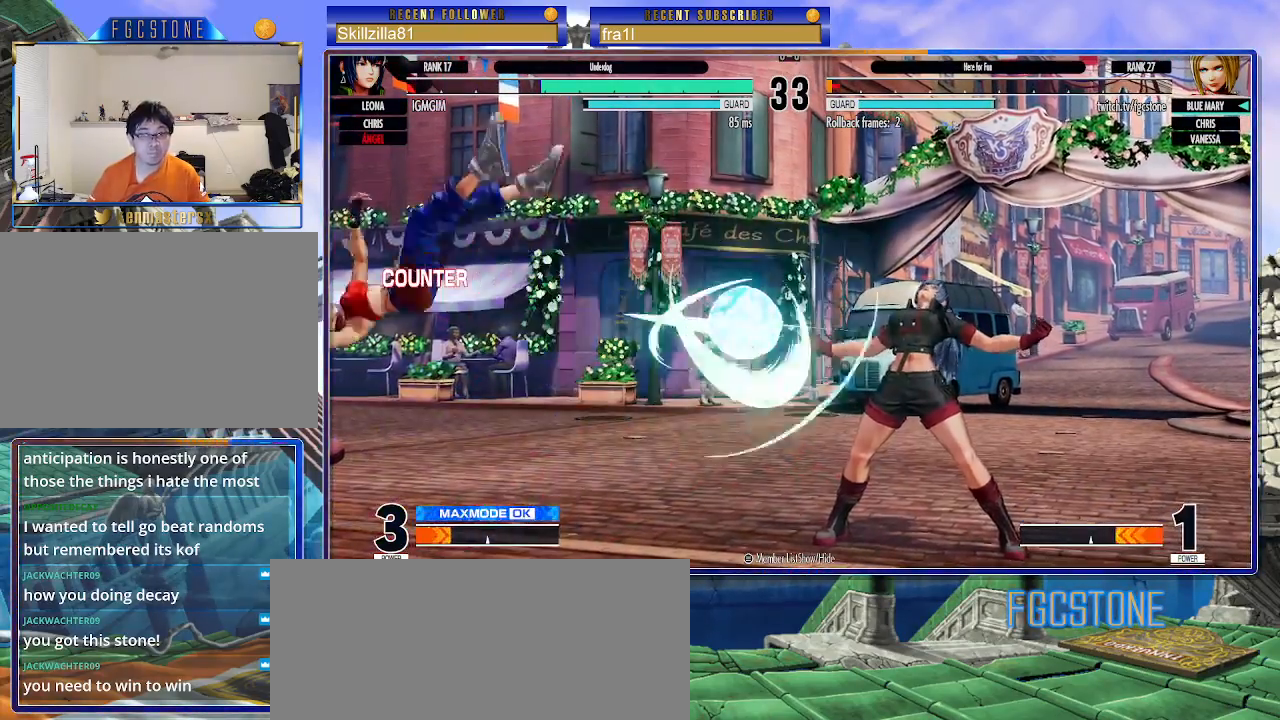
{"buttons": [], "left_stick": "down", "events": [[133, "CROSS", "down"], [133, "SQUARE", "down"], [250, "CROSS", "up"], [250, "SQUARE", "up"], [467, "left_stick", "down"]]}
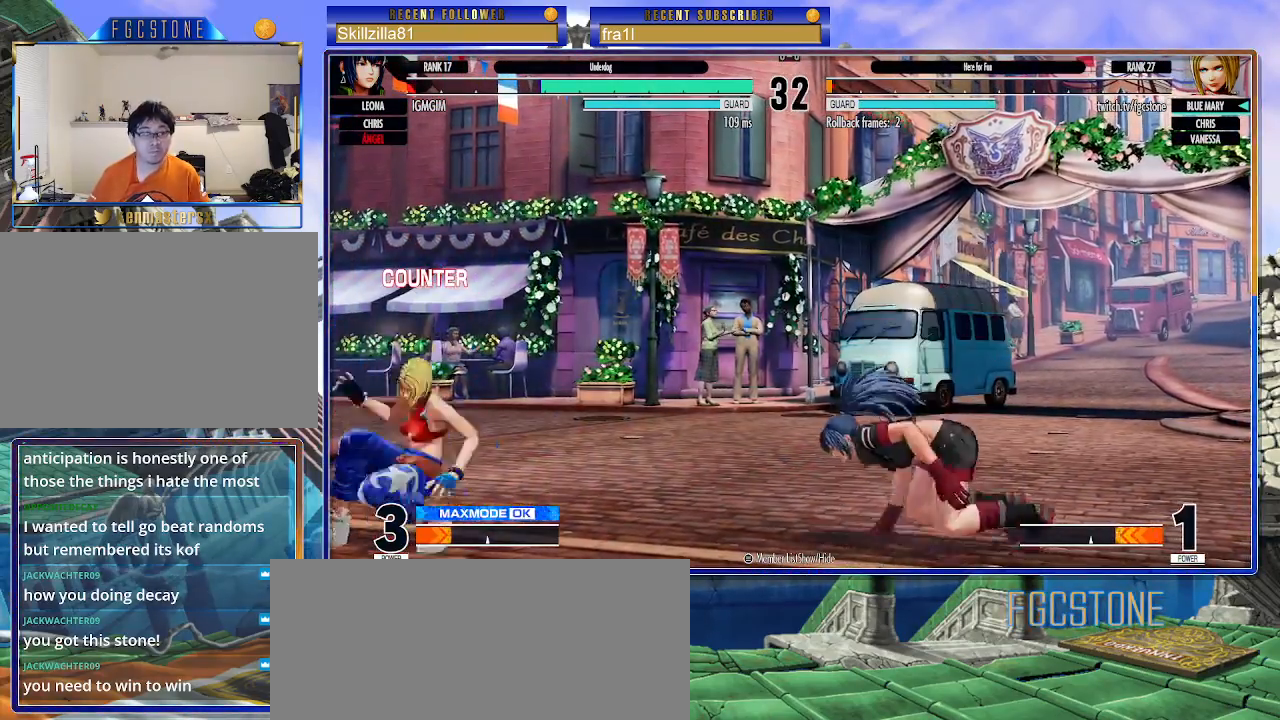
{"buttons": [], "left_stick": "left", "events": [[67, "left_stick", "up-left"], [267, "CIRCLE", "down"], [267, "TRIANGLE", "down"], [367, "CIRCLE", "up"], [383, "TRIANGLE", "up"], [467, "left_stick", "left"]]}
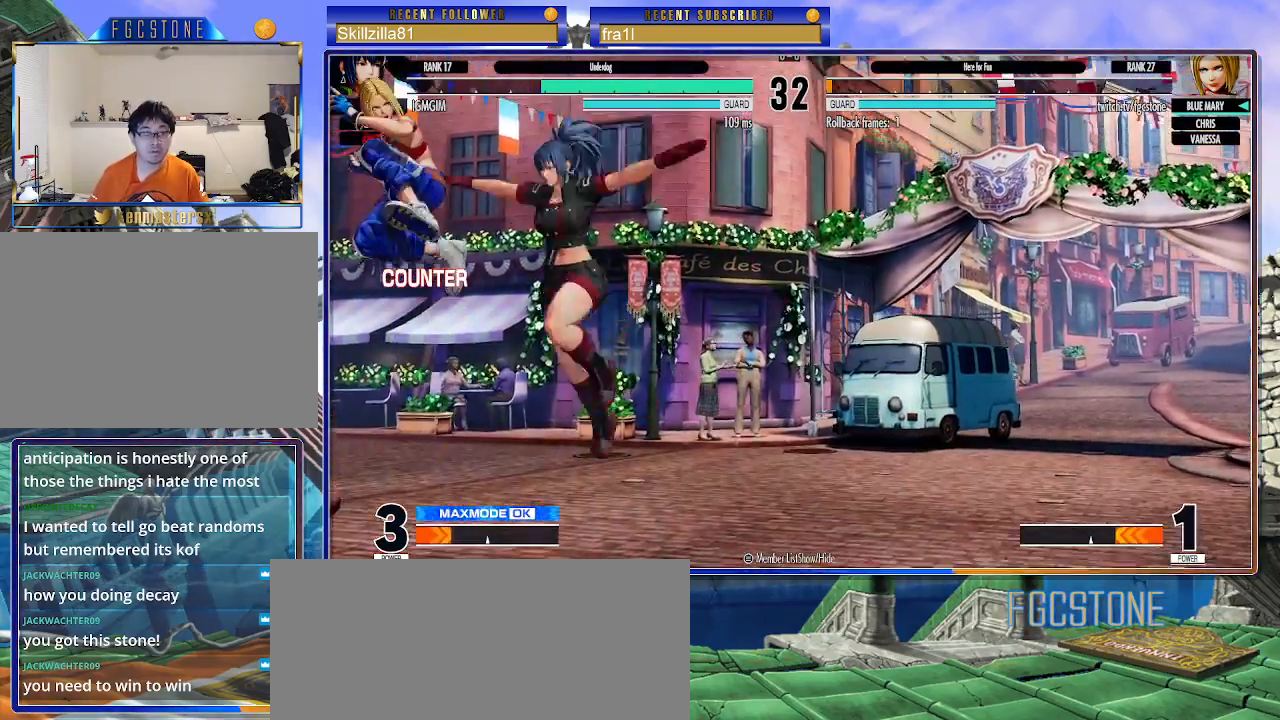
{"buttons": [], "left_stick": "center", "events": [[317, "left_stick", "center"]]}
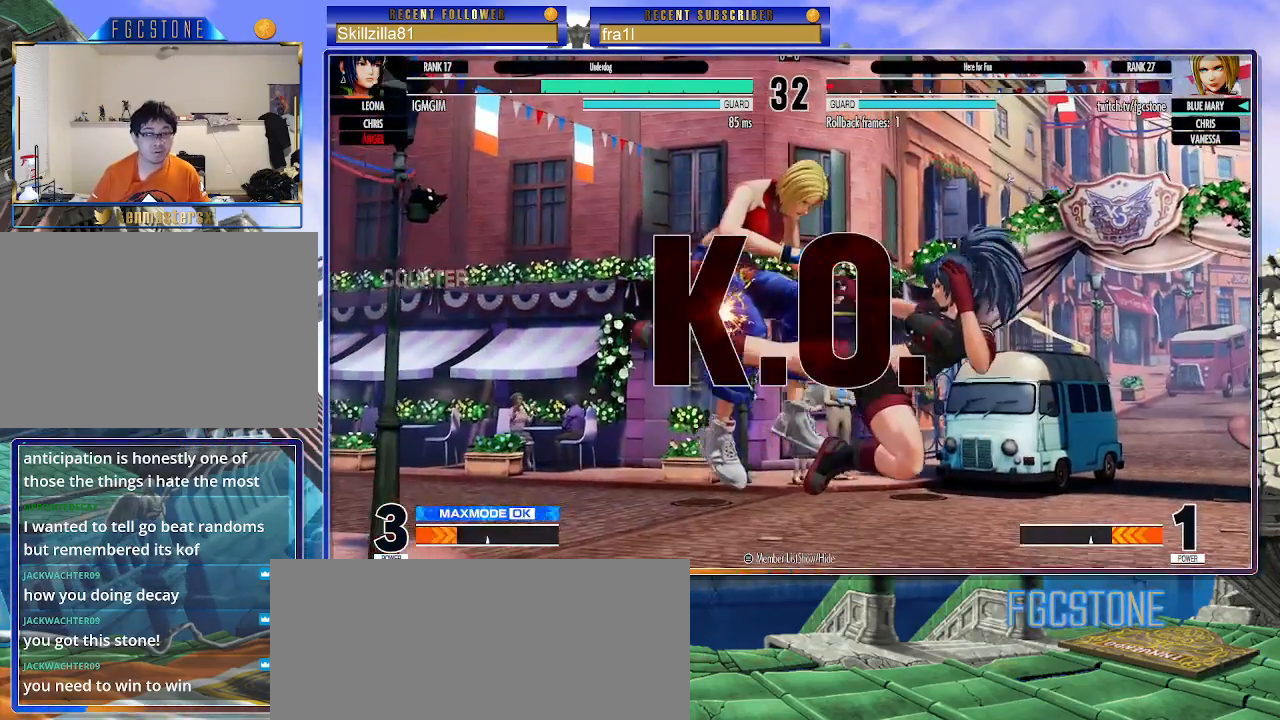
{"buttons": [], "left_stick": "center", "events": []}
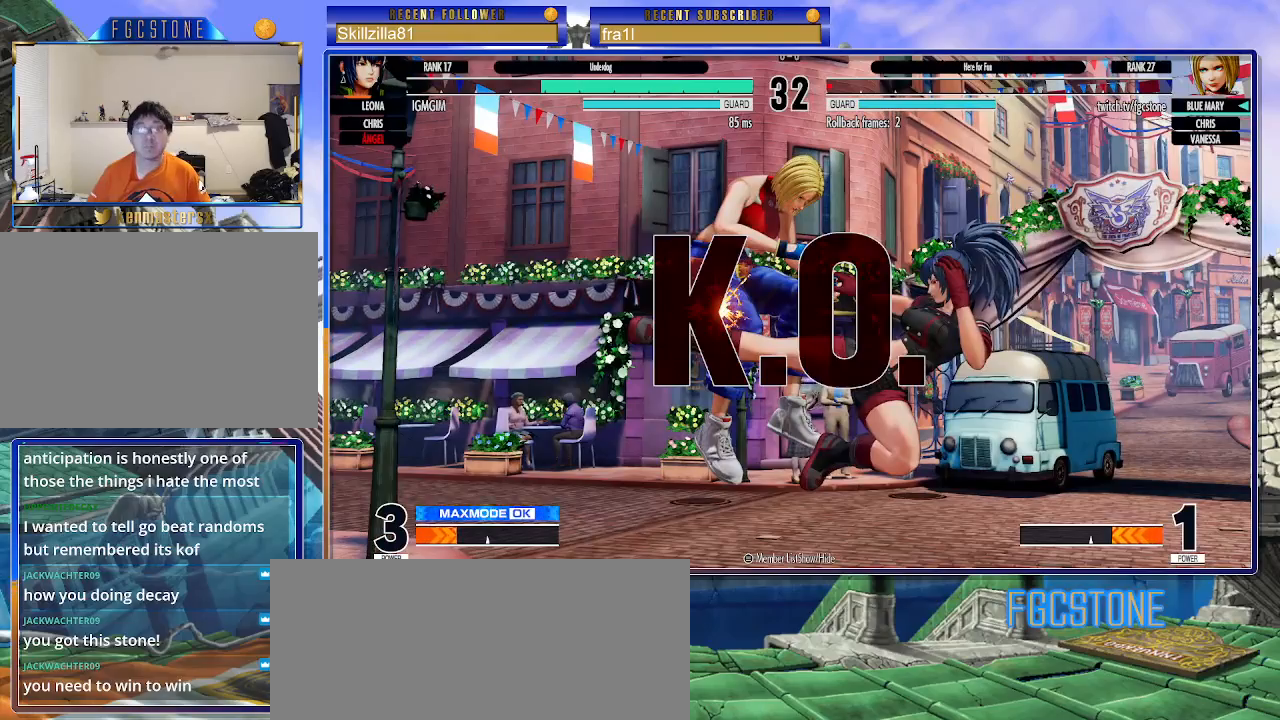
{"buttons": [], "left_stick": "center", "events": []}
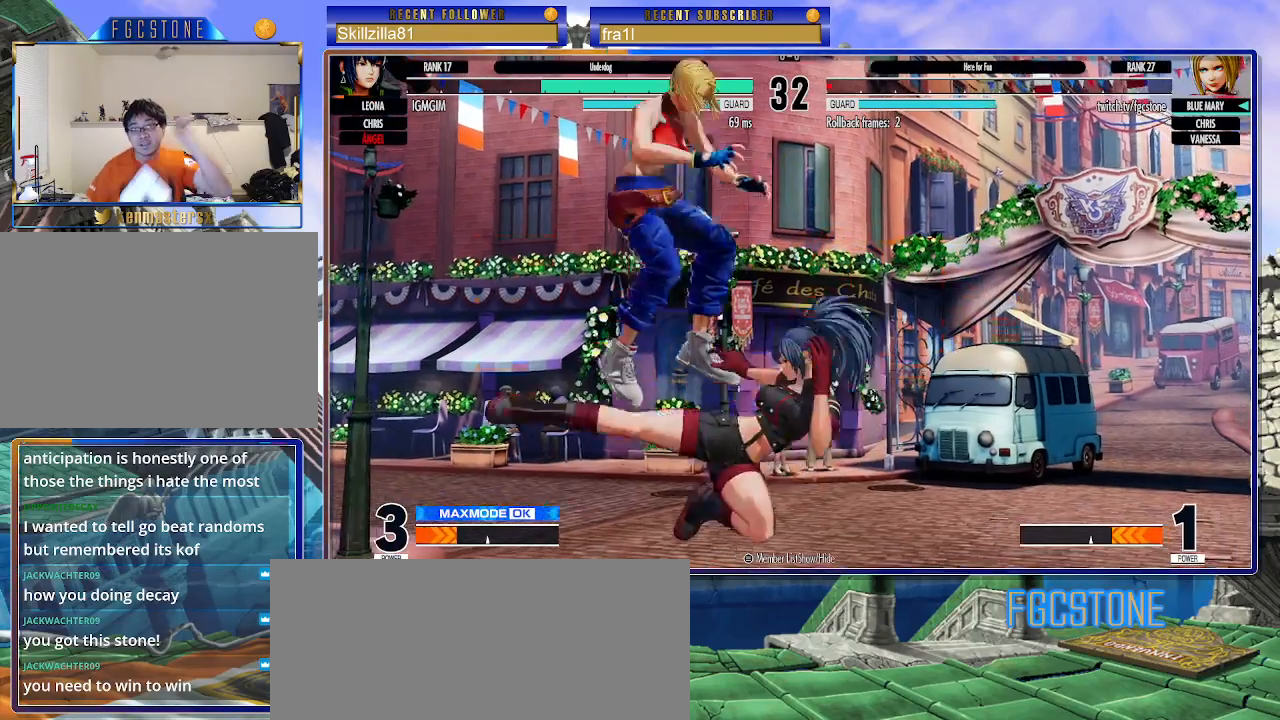
{"buttons": [], "left_stick": "center", "events": []}
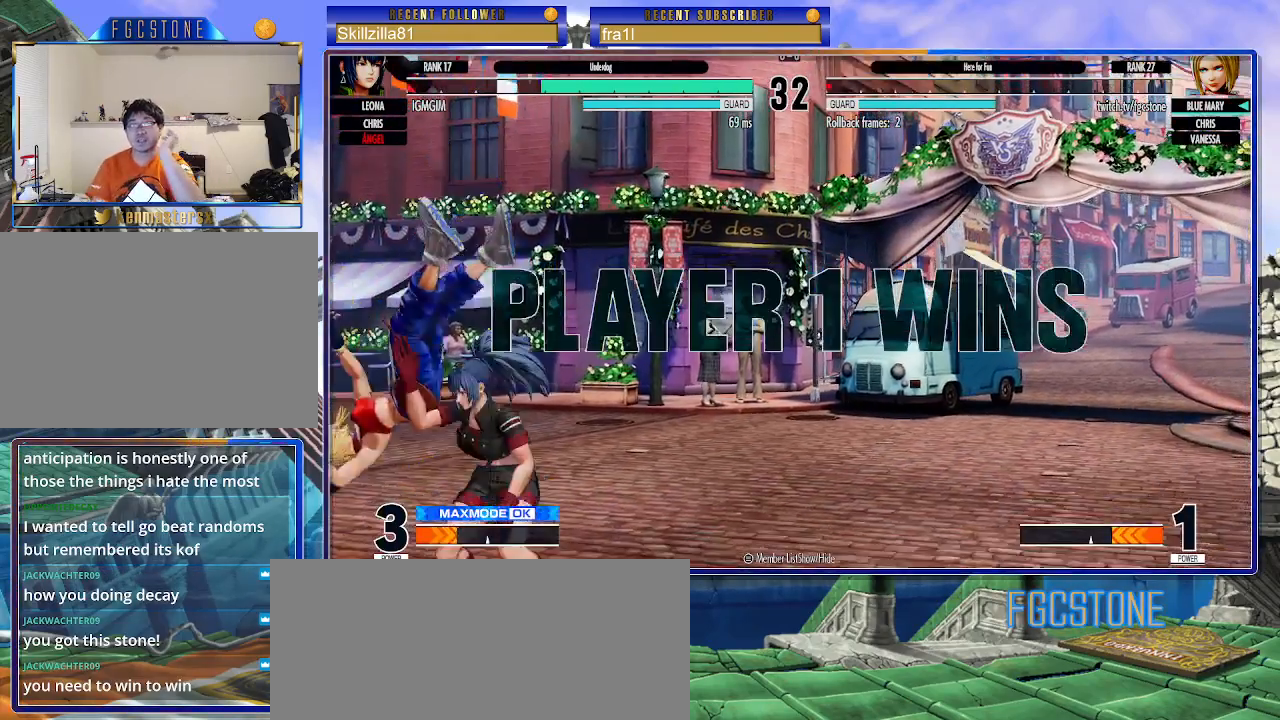
{"buttons": [], "left_stick": "center", "events": []}
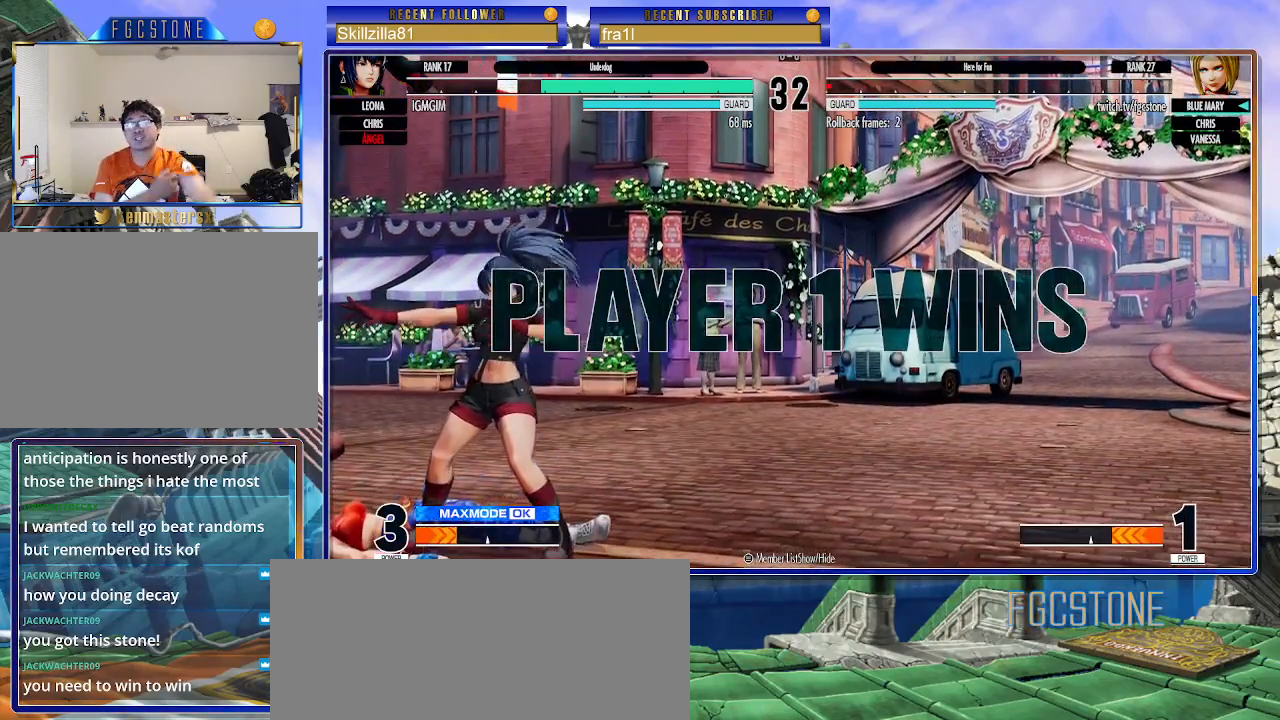
{"buttons": [], "left_stick": "center", "events": []}
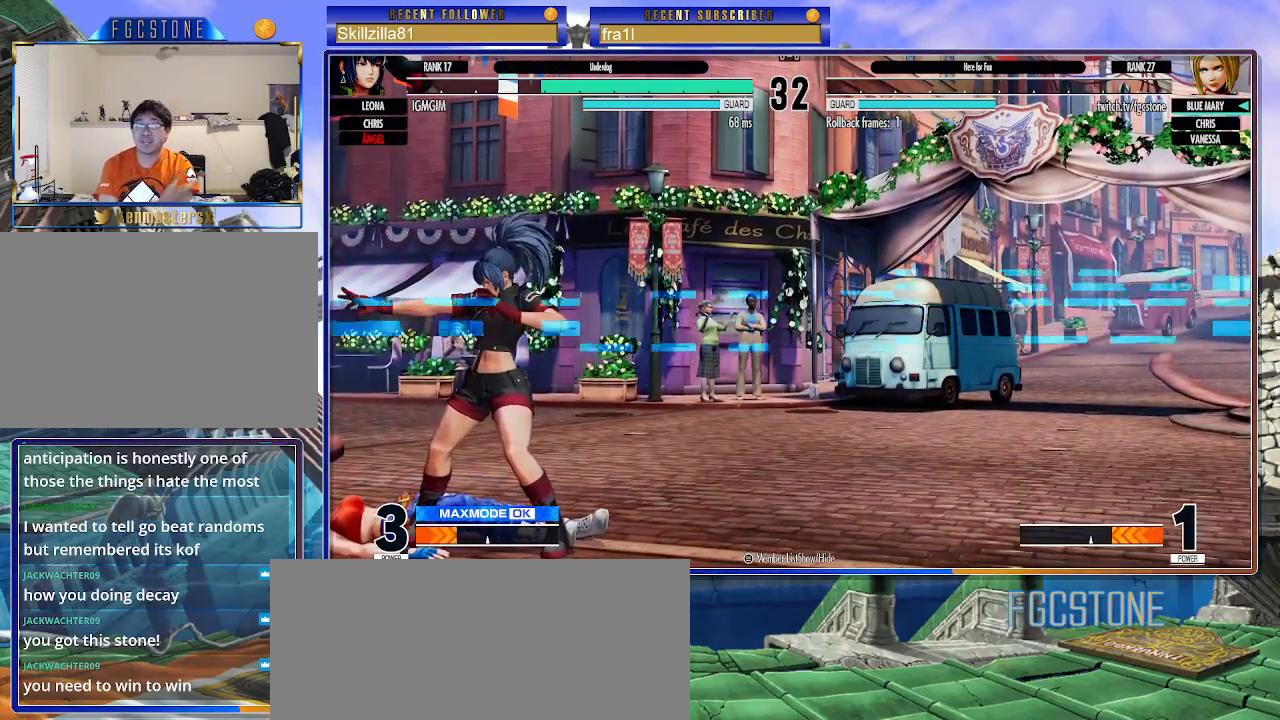
{"buttons": [], "left_stick": "center", "events": []}
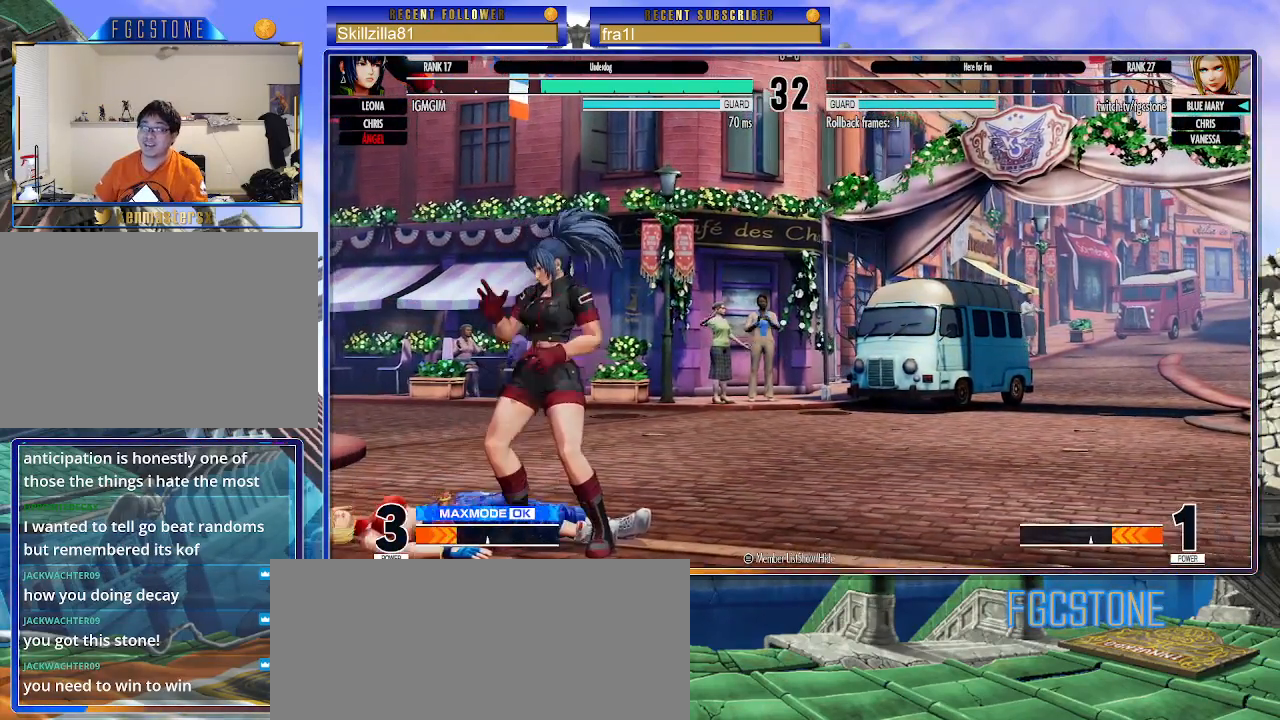
{"buttons": [], "left_stick": "center", "events": []}
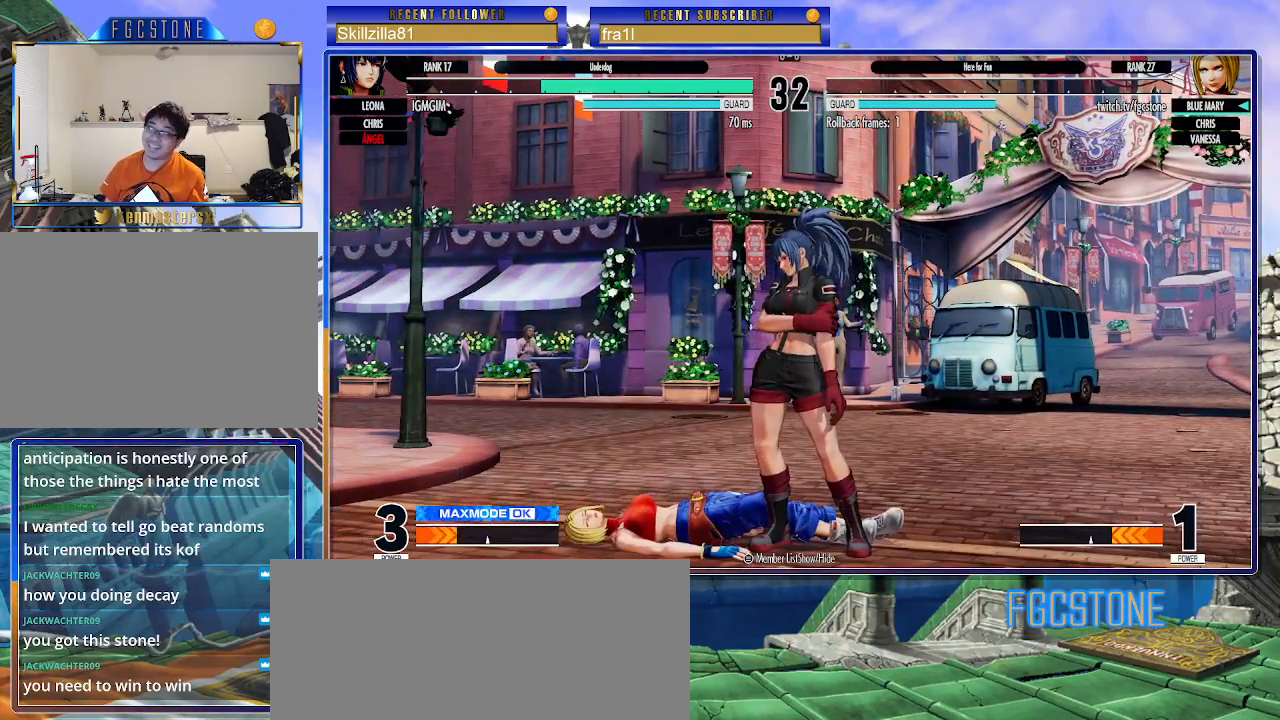
{"buttons": [], "left_stick": "center", "events": []}
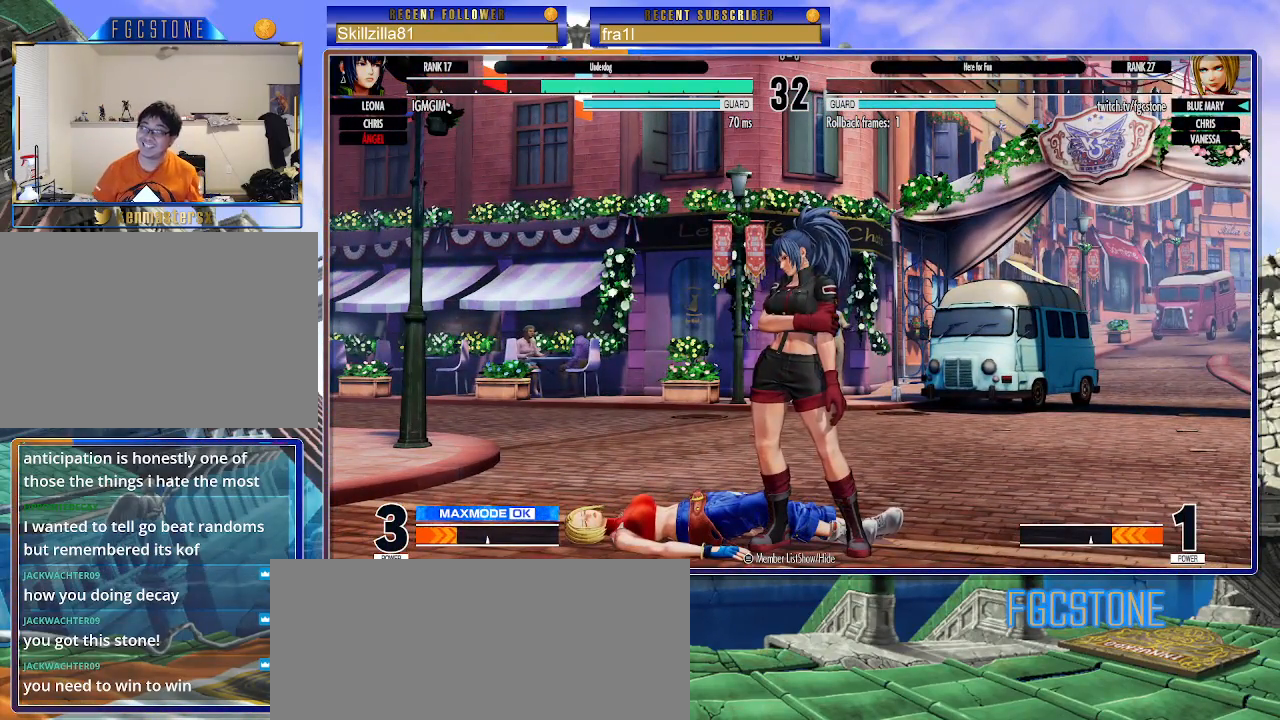
{"buttons": [], "left_stick": "center", "events": [[167, "CROSS", "down"], [233, "CROSS", "up"], [317, "CROSS", "down"], [400, "CROSS", "up"]]}